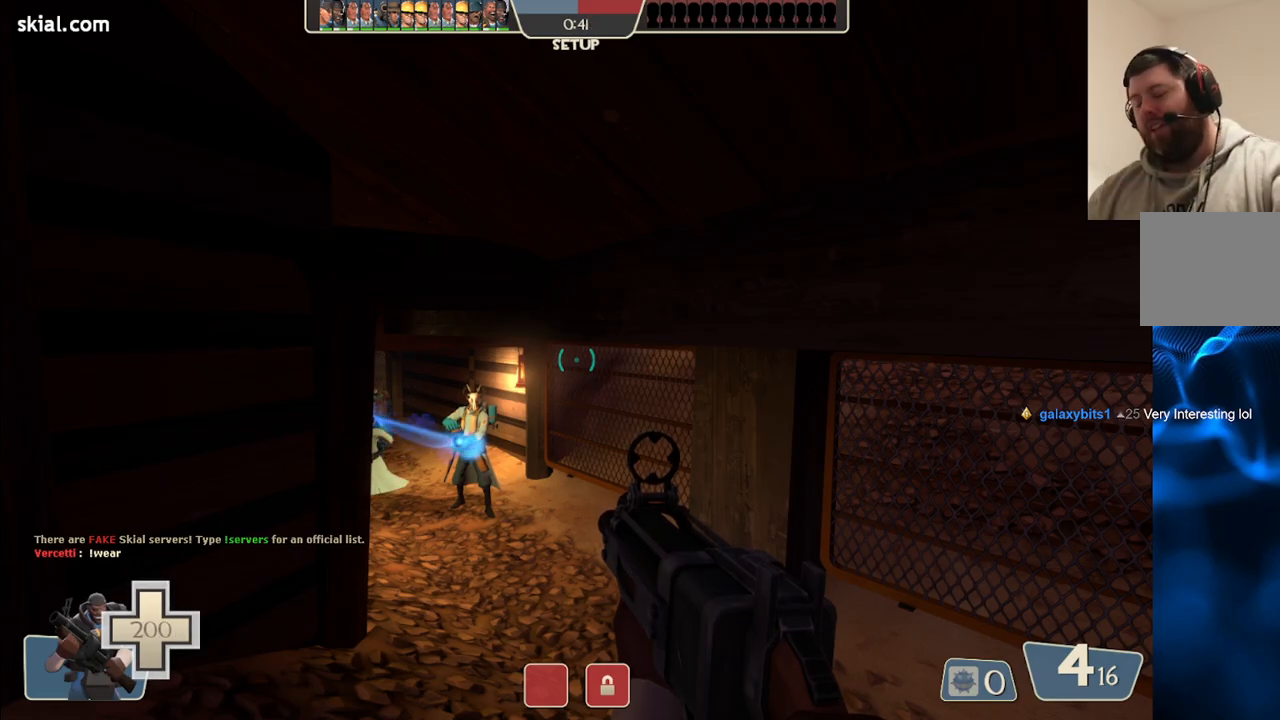
Gameplay with a controller (PlayStation layout); each line is a JSON object with the inputs held at the frame after it. "events" lists button and stick changes between this image and that frame as [ms after this image, input, new state], when the widget could be followed in between.
{"buttons": [], "left_stick": "left", "right_stick": "center", "events": [[200, "left_stick", "left"], [200, "right_stick", "left"], [383, "right_stick", "center"]]}
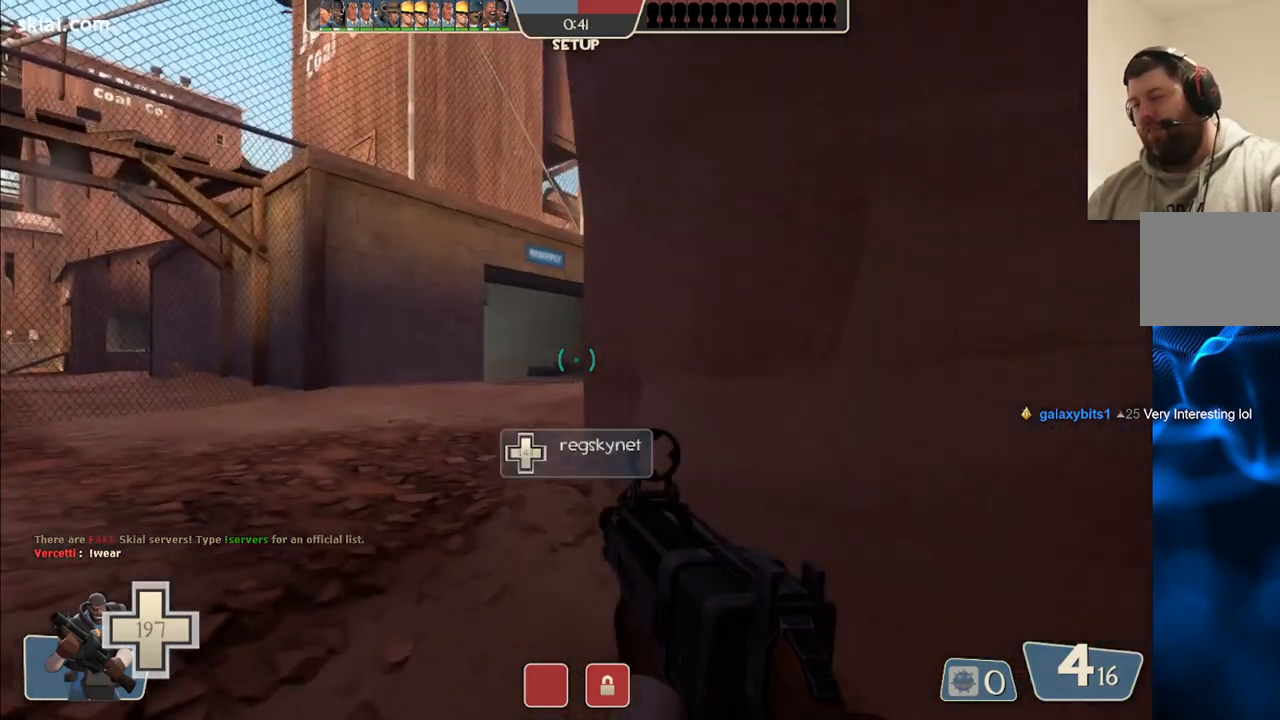
{"buttons": [], "left_stick": "center", "right_stick": "center", "events": [[200, "left_stick", "center"]]}
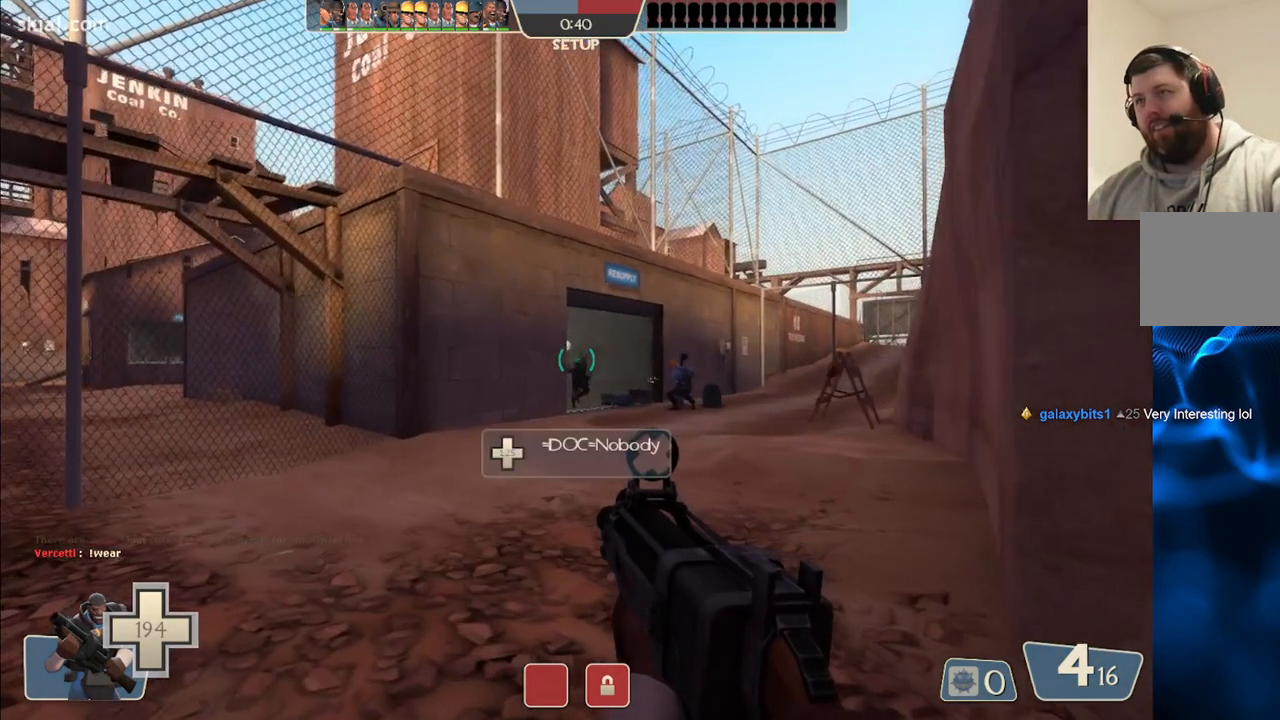
{"buttons": [], "left_stick": "up", "right_stick": "center", "events": [[233, "left_stick", "up"]]}
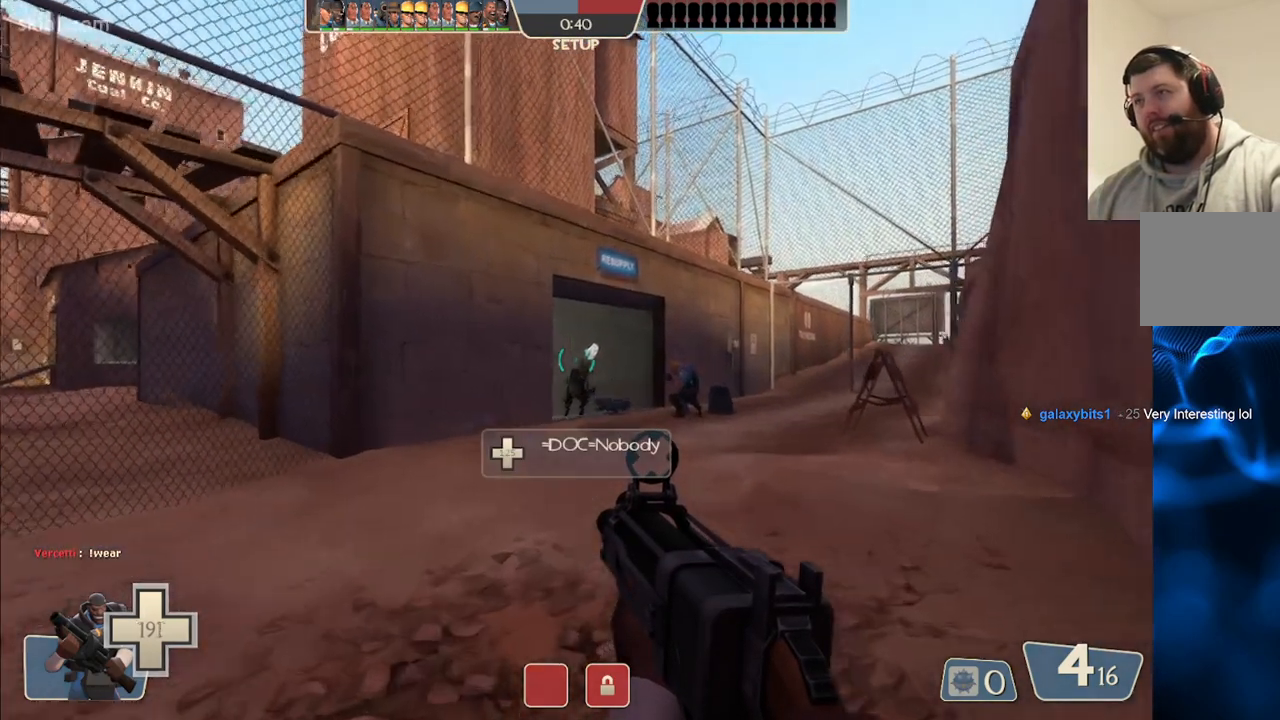
{"buttons": [], "left_stick": "center", "right_stick": "center", "events": [[33, "left_stick", "up-right"], [33, "right_stick", "down-left"], [217, "left_stick", "right"], [250, "right_stick", "center"], [367, "left_stick", "center"]]}
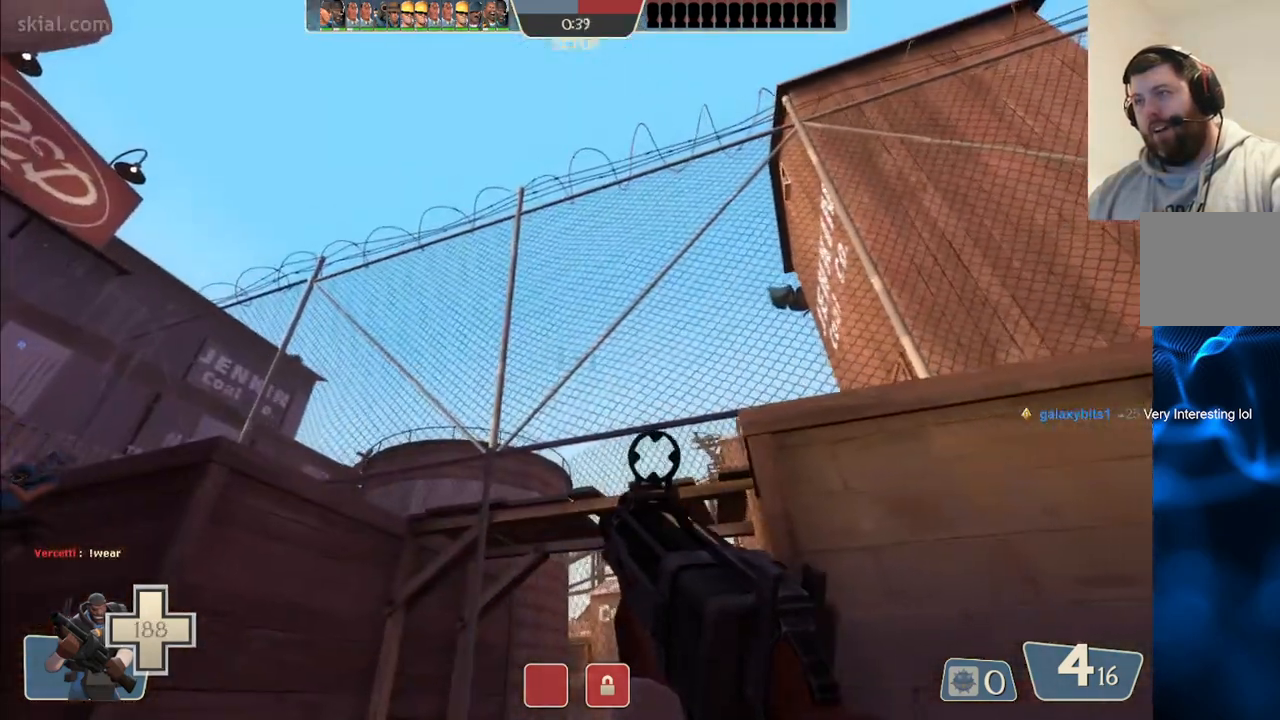
{"buttons": [], "left_stick": "center", "right_stick": "center", "events": [[100, "left_stick", "right"], [100, "right_stick", "left"], [250, "right_stick", "center"], [300, "left_stick", "center"]]}
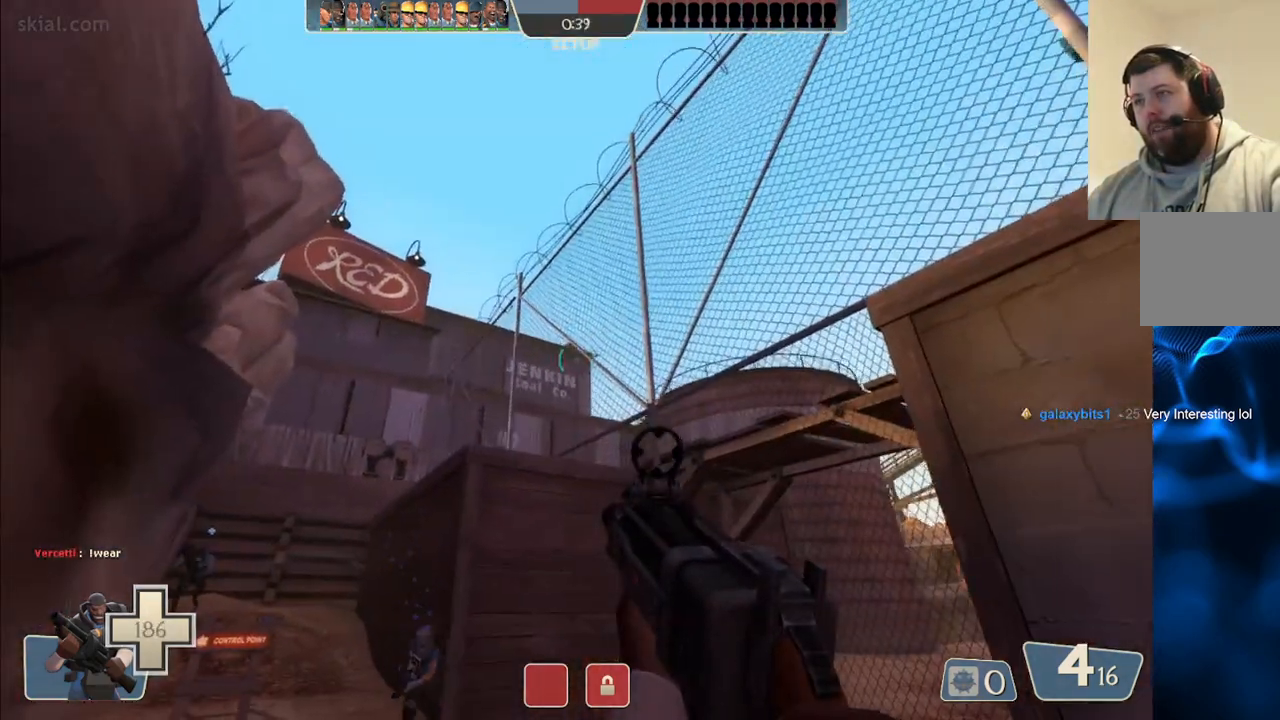
{"buttons": [], "left_stick": "up", "right_stick": "center", "events": [[167, "left_stick", "up-left"], [317, "right_stick", "up"], [467, "right_stick", "center"], [483, "left_stick", "up"]]}
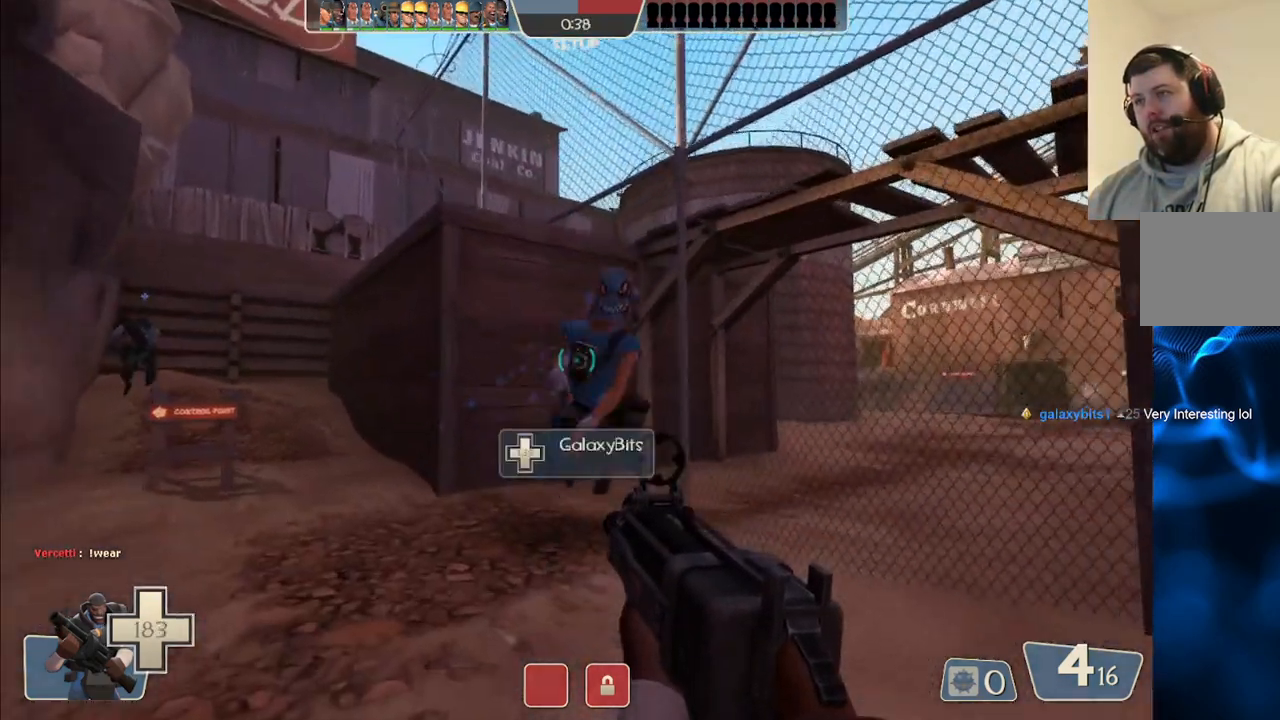
{"buttons": [], "left_stick": "up-right", "right_stick": "center", "events": [[150, "right_stick", "down-right"], [283, "right_stick", "center"], [483, "left_stick", "up-right"]]}
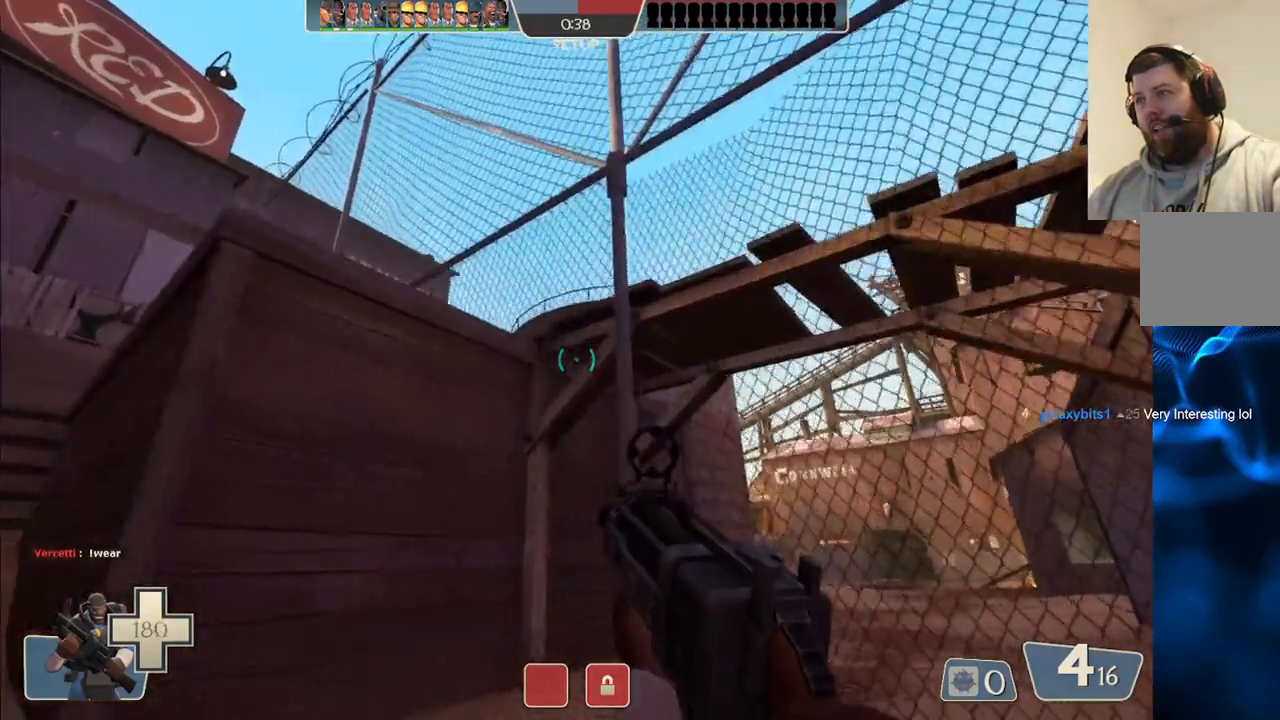
{"buttons": [], "left_stick": "up-right", "right_stick": "center", "events": []}
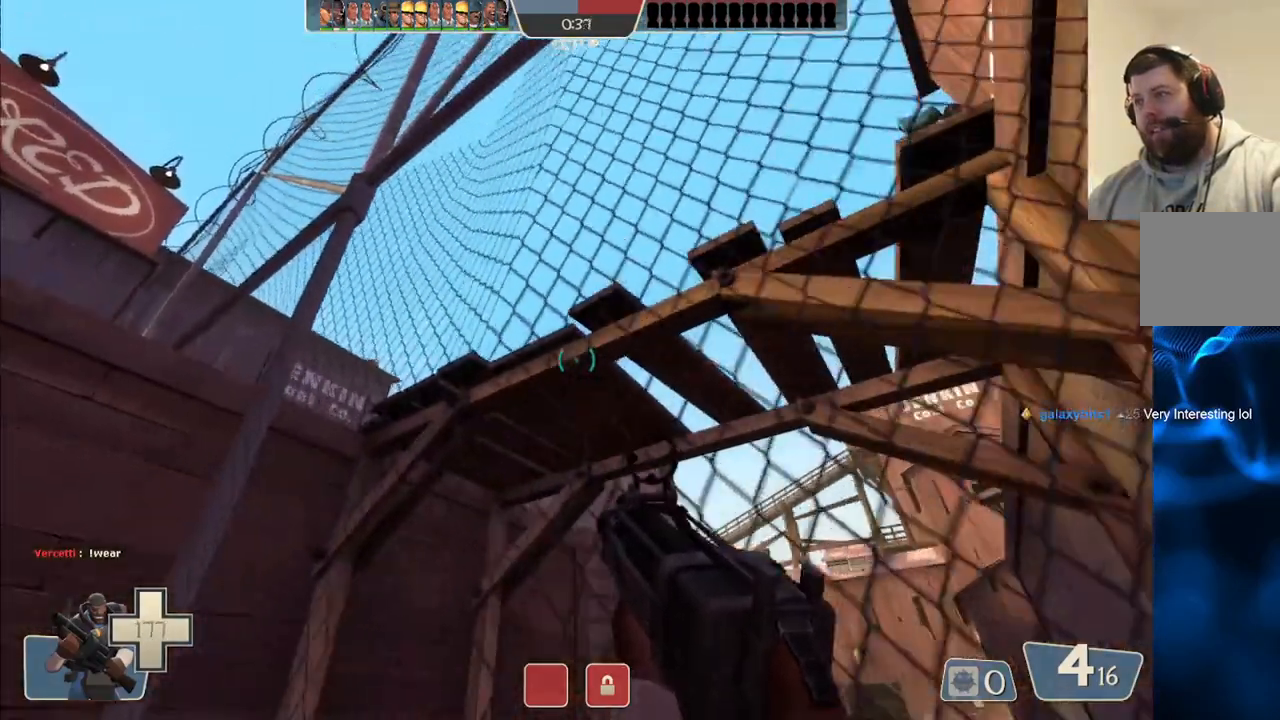
{"buttons": [], "left_stick": "down-left", "right_stick": "up-right", "events": [[50, "left_stick", "center"], [150, "left_stick", "left"], [200, "left_stick", "down-left"], [350, "right_stick", "up-right"]]}
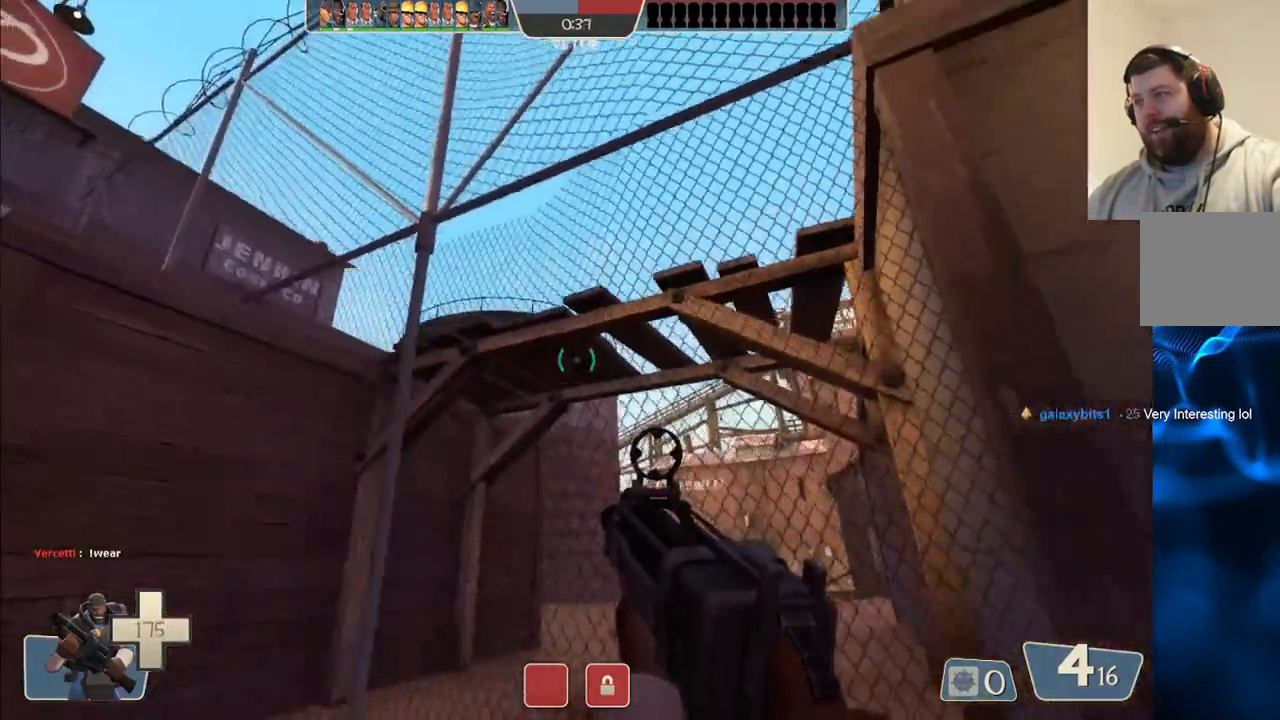
{"buttons": [], "left_stick": "center", "right_stick": "center", "events": [[33, "right_stick", "center"], [417, "left_stick", "center"]]}
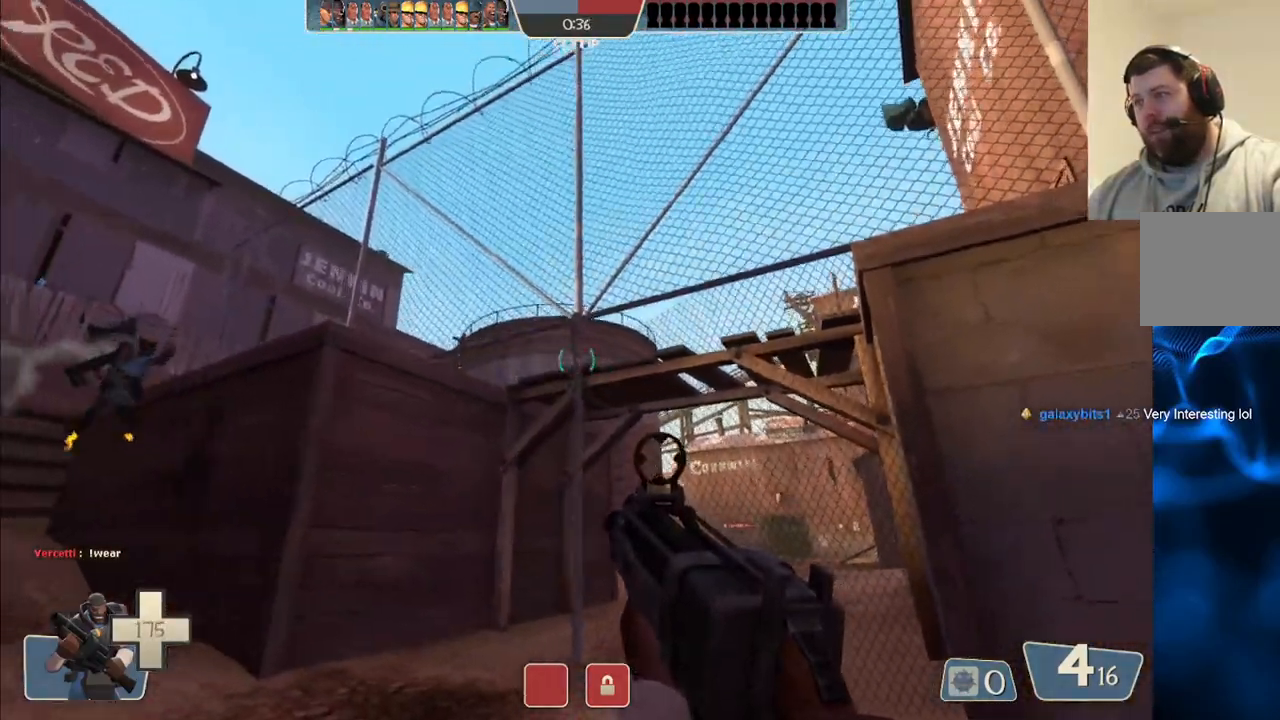
{"buttons": [], "left_stick": "center", "right_stick": "center", "events": []}
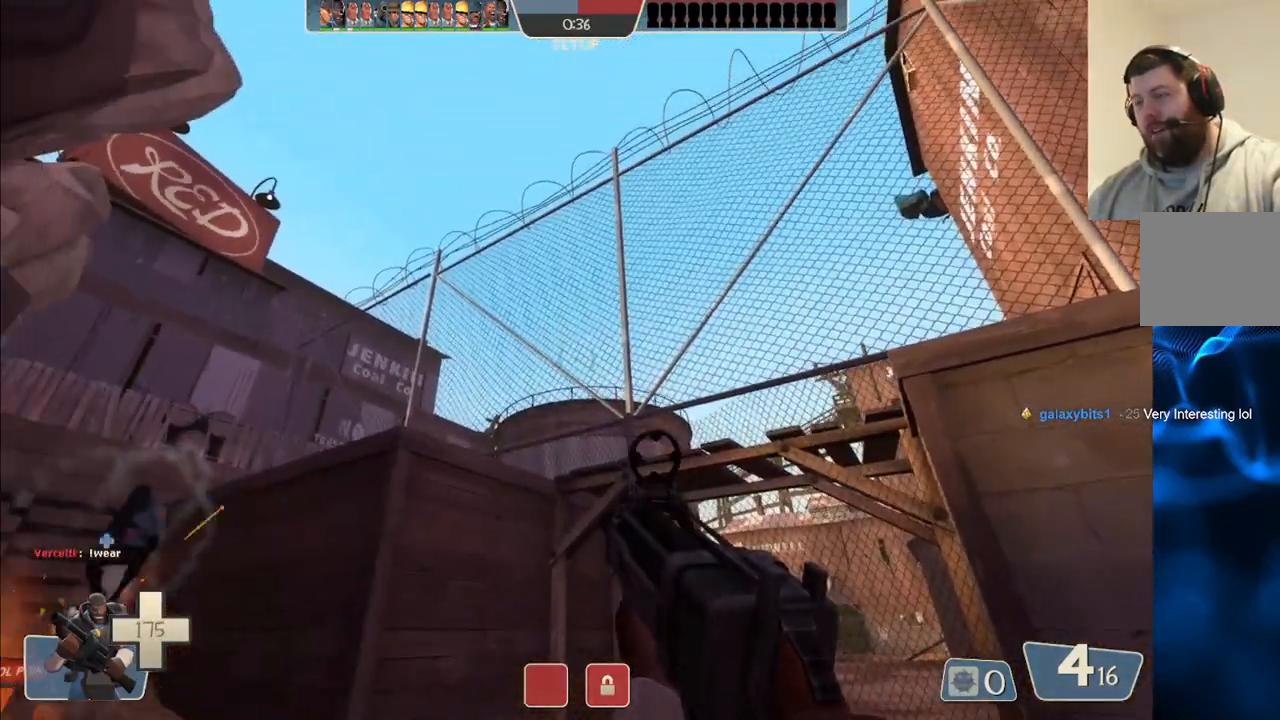
{"buttons": [], "left_stick": "center", "right_stick": "center", "events": []}
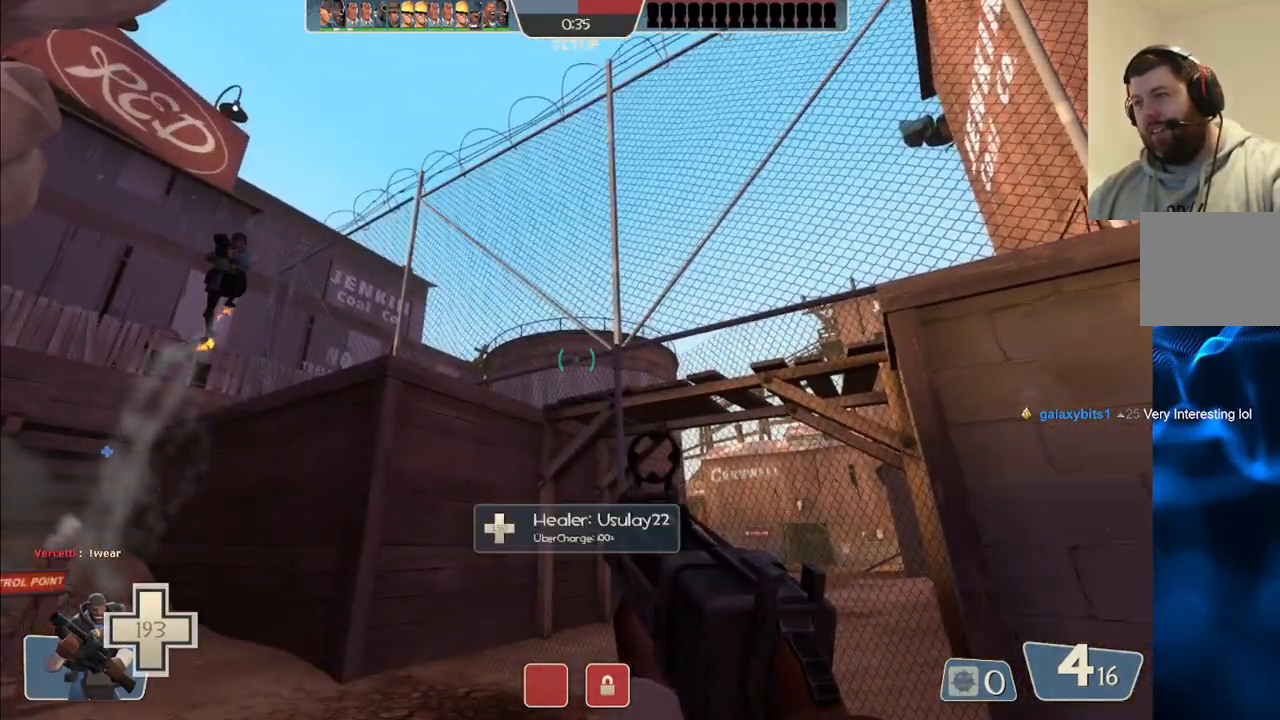
{"buttons": [], "left_stick": "center", "right_stick": "center", "events": []}
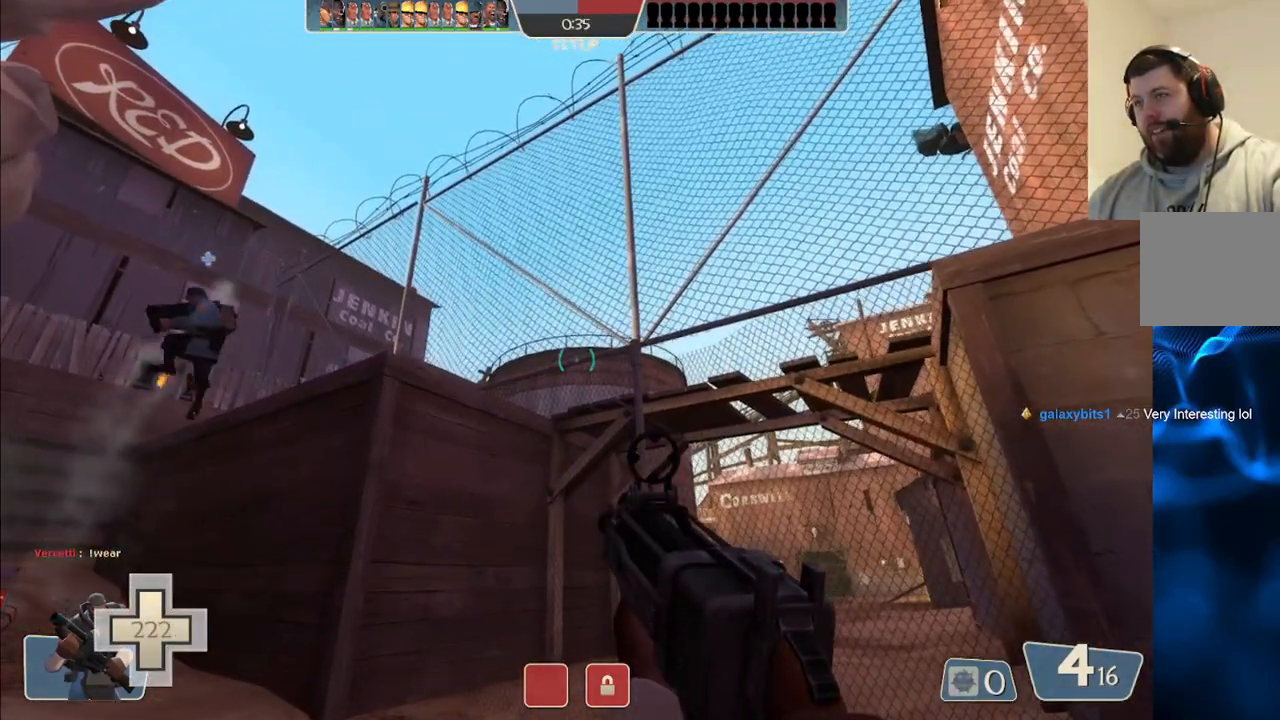
{"buttons": [], "left_stick": "center", "right_stick": "center", "events": [[383, "left_stick", "down-right"], [500, "left_stick", "center"]]}
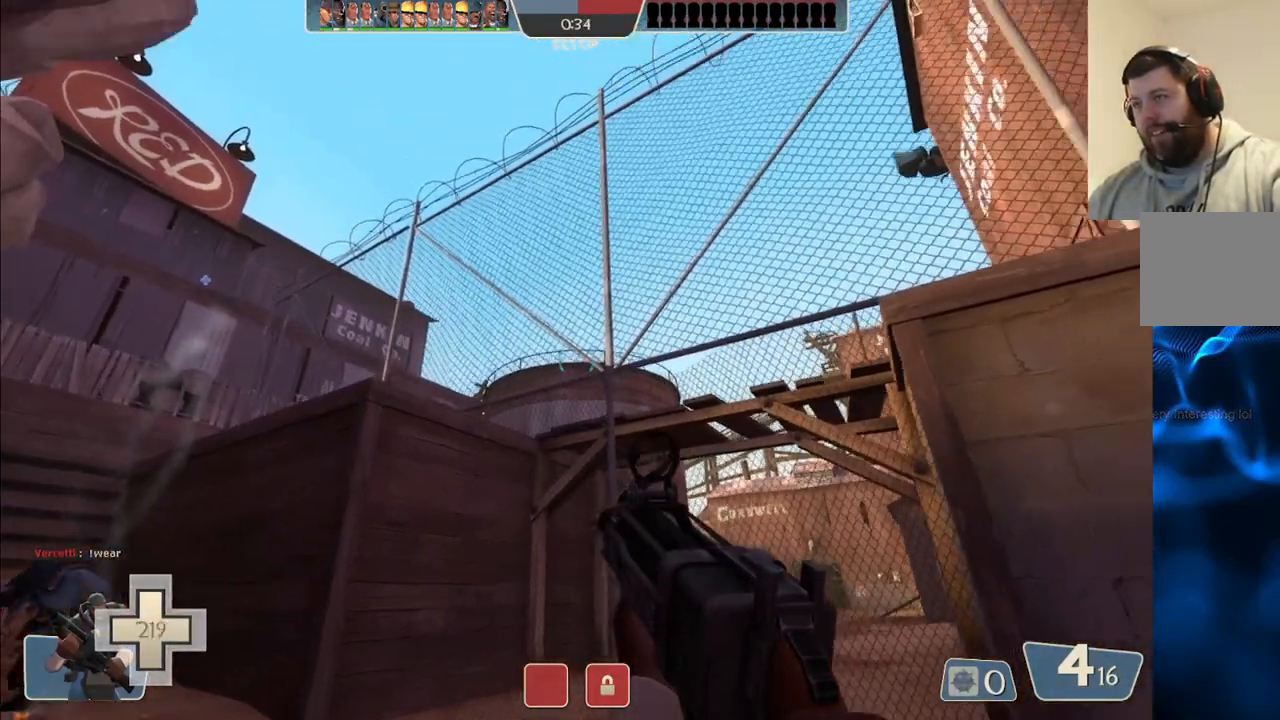
{"buttons": [], "left_stick": "center", "right_stick": "center", "events": []}
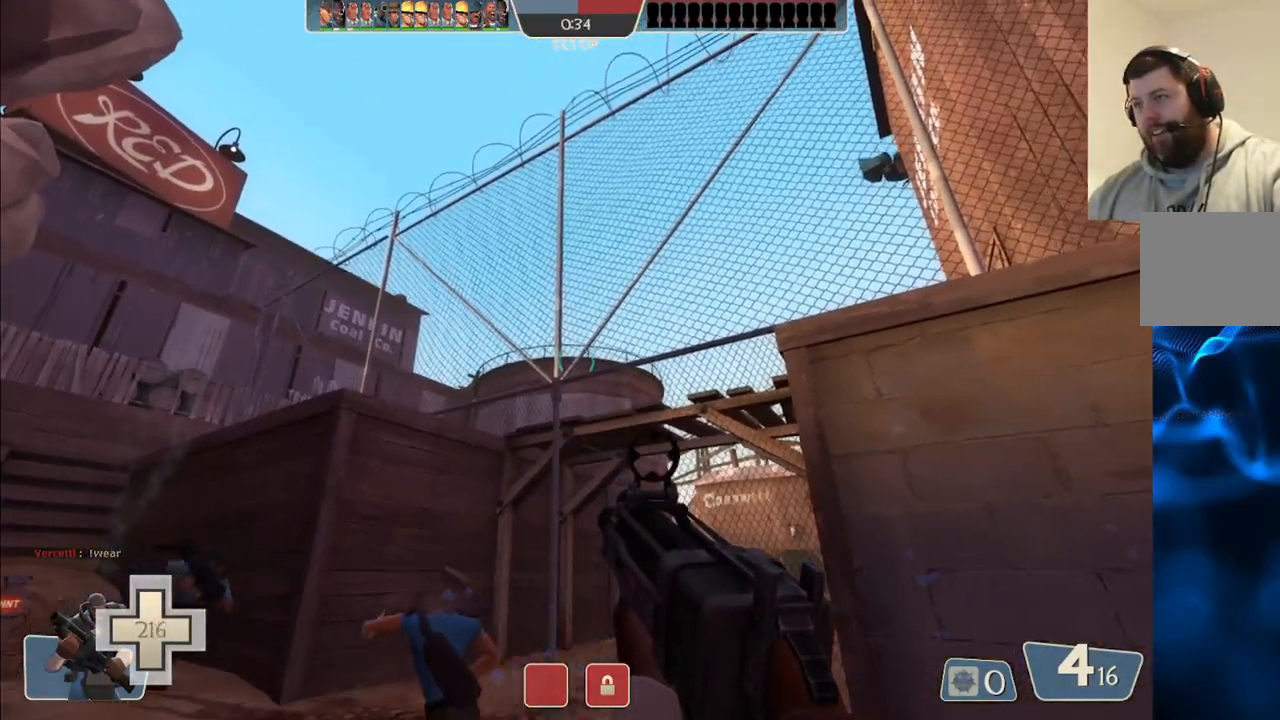
{"buttons": [], "left_stick": "center", "right_stick": "center", "events": []}
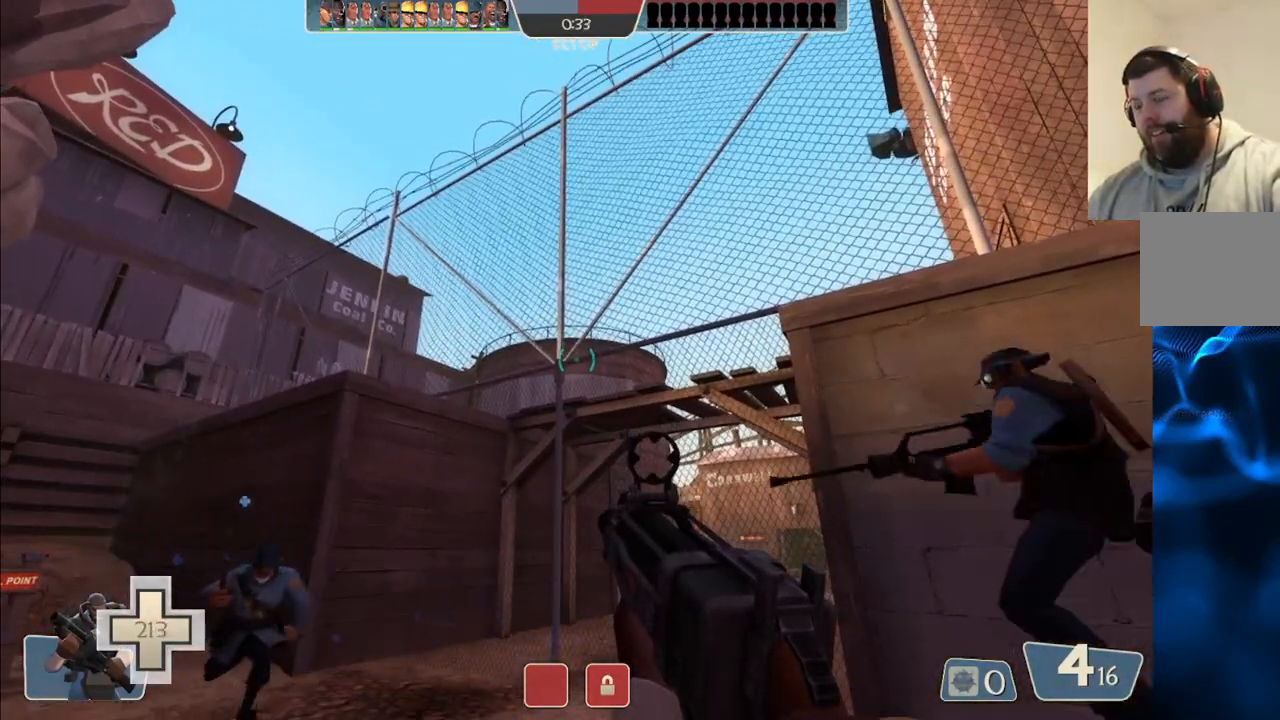
{"buttons": [], "left_stick": "center", "right_stick": "center", "events": []}
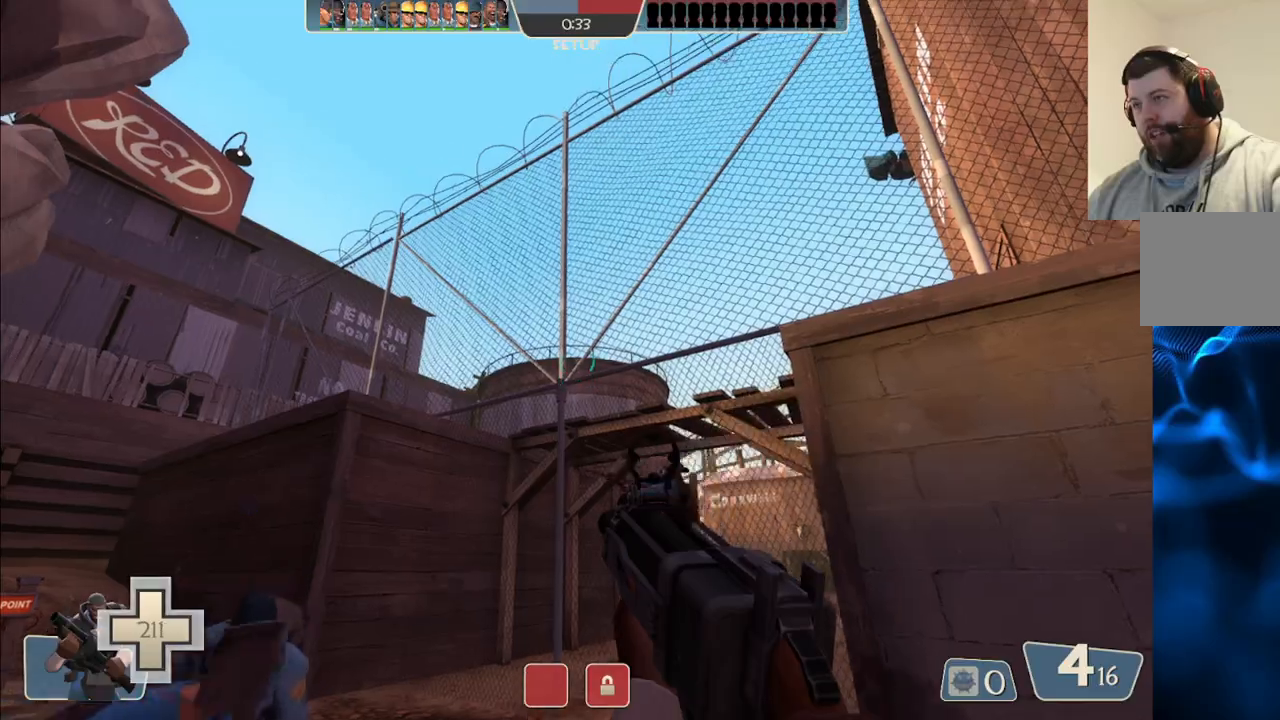
{"buttons": [], "left_stick": "center", "right_stick": "center", "events": []}
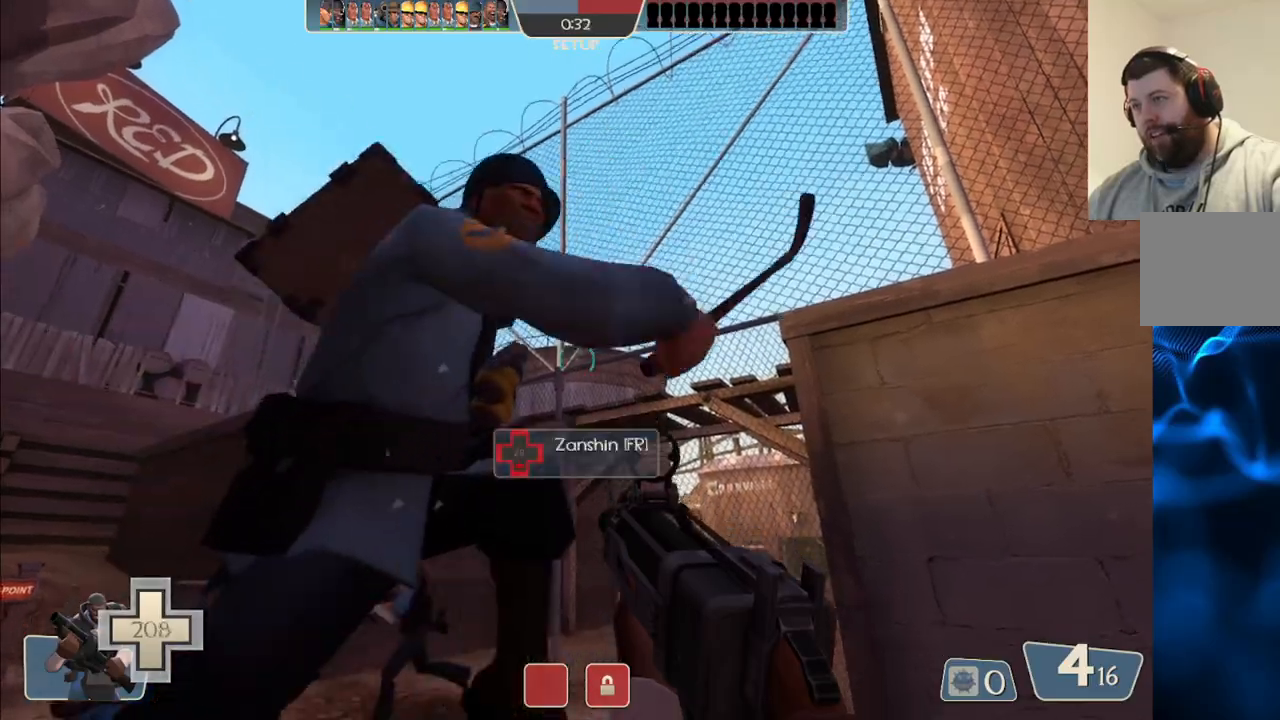
{"buttons": [], "left_stick": "center", "right_stick": "center", "events": []}
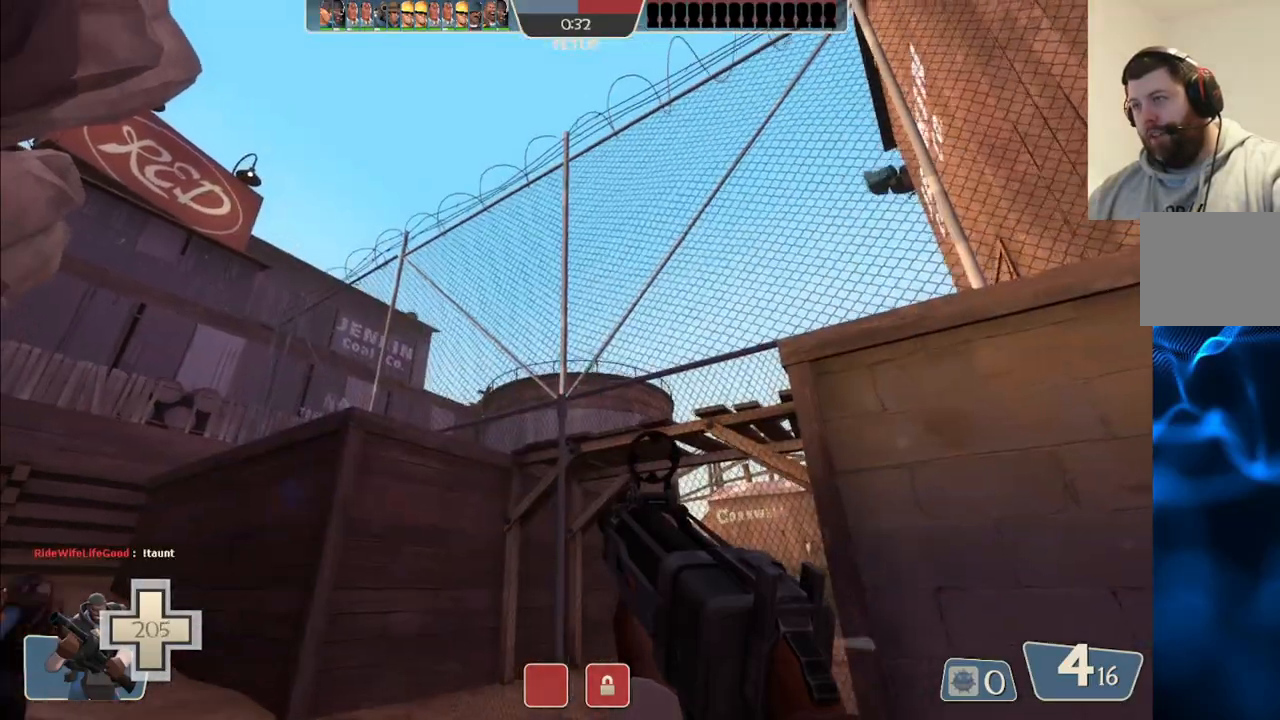
{"buttons": [], "left_stick": "center", "right_stick": "center", "events": []}
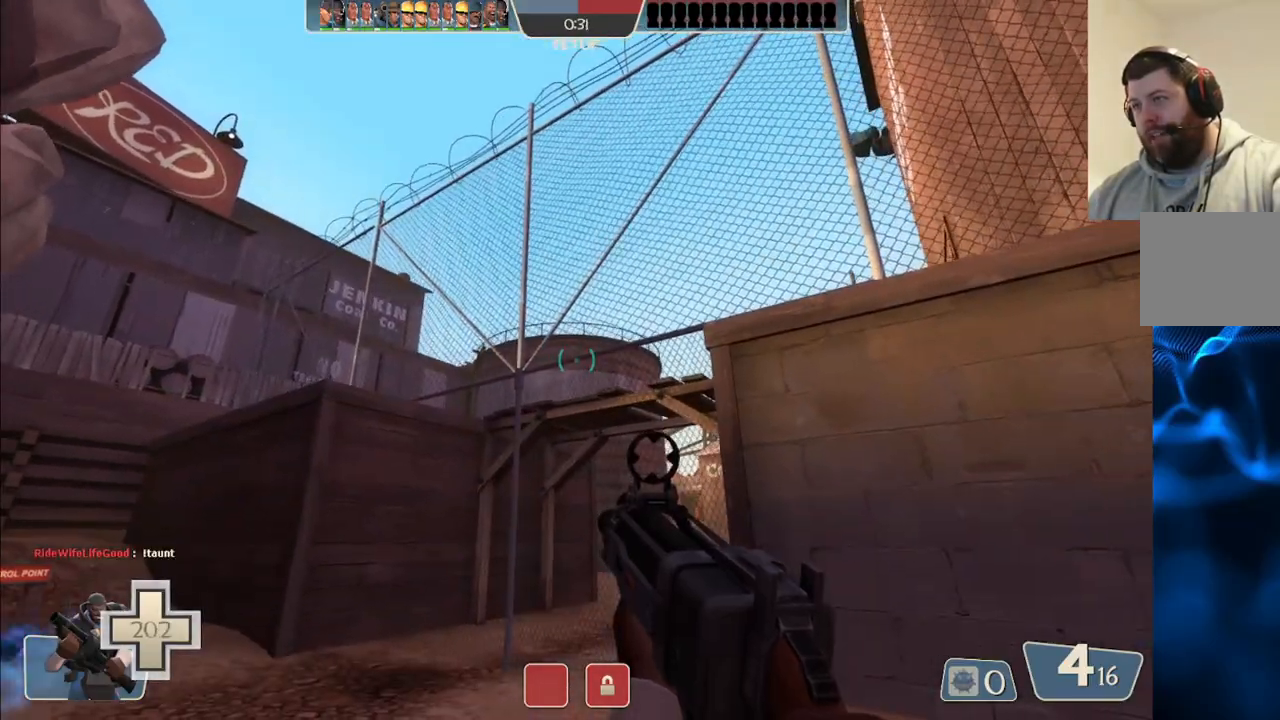
{"buttons": [], "left_stick": "center", "right_stick": "center", "events": []}
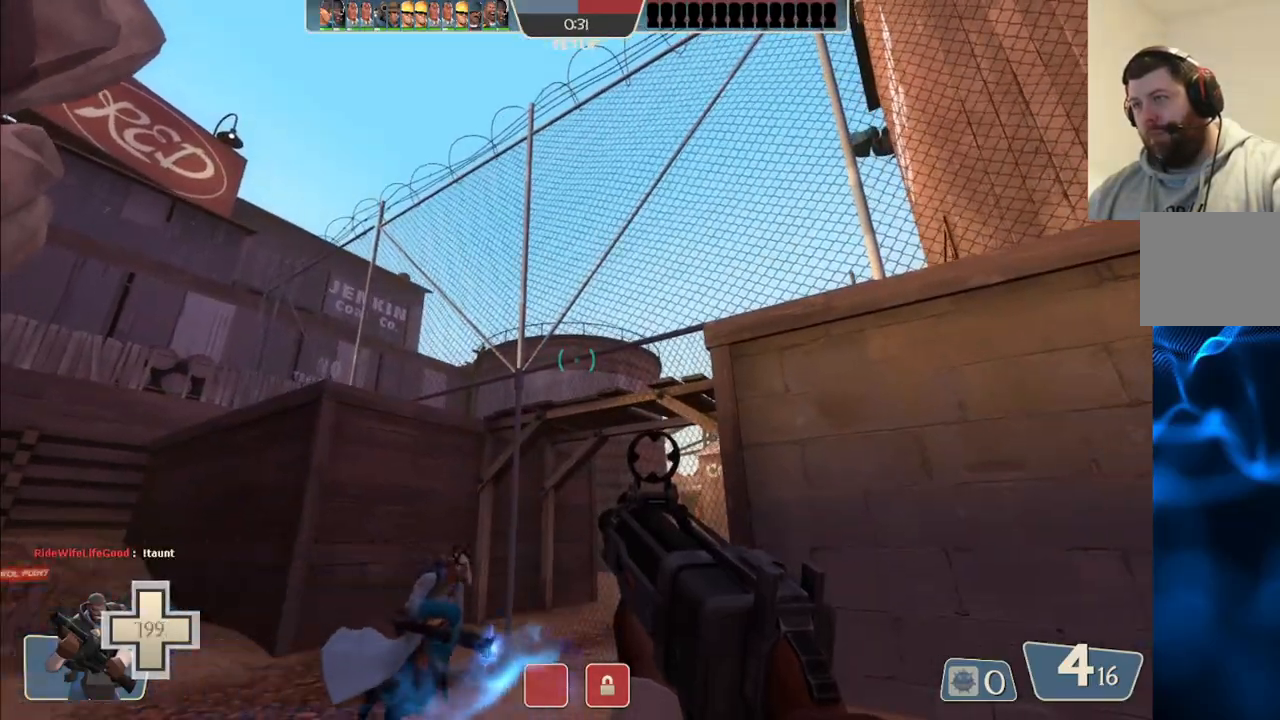
{"buttons": [], "left_stick": "up", "right_stick": "center", "events": [[150, "left_stick", "up"]]}
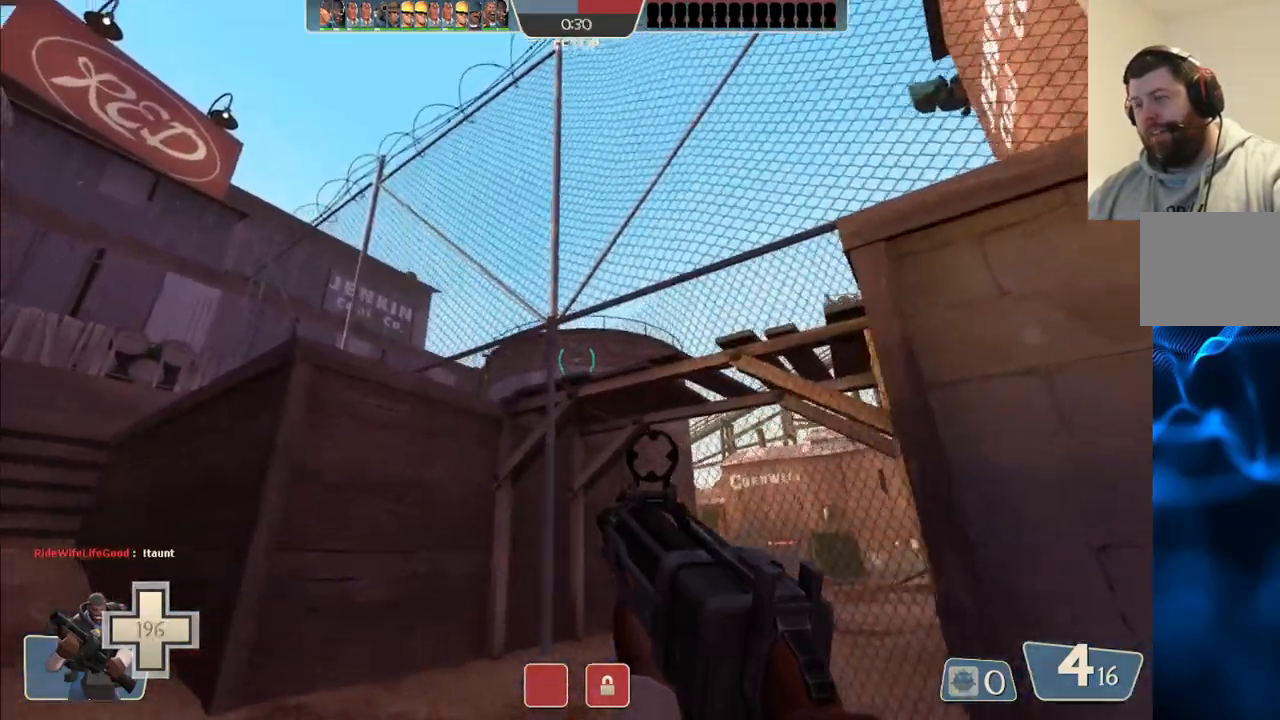
{"buttons": [], "left_stick": "center", "right_stick": "down-right", "events": [[250, "left_stick", "up-left"], [300, "right_stick", "down-right"], [483, "left_stick", "center"]]}
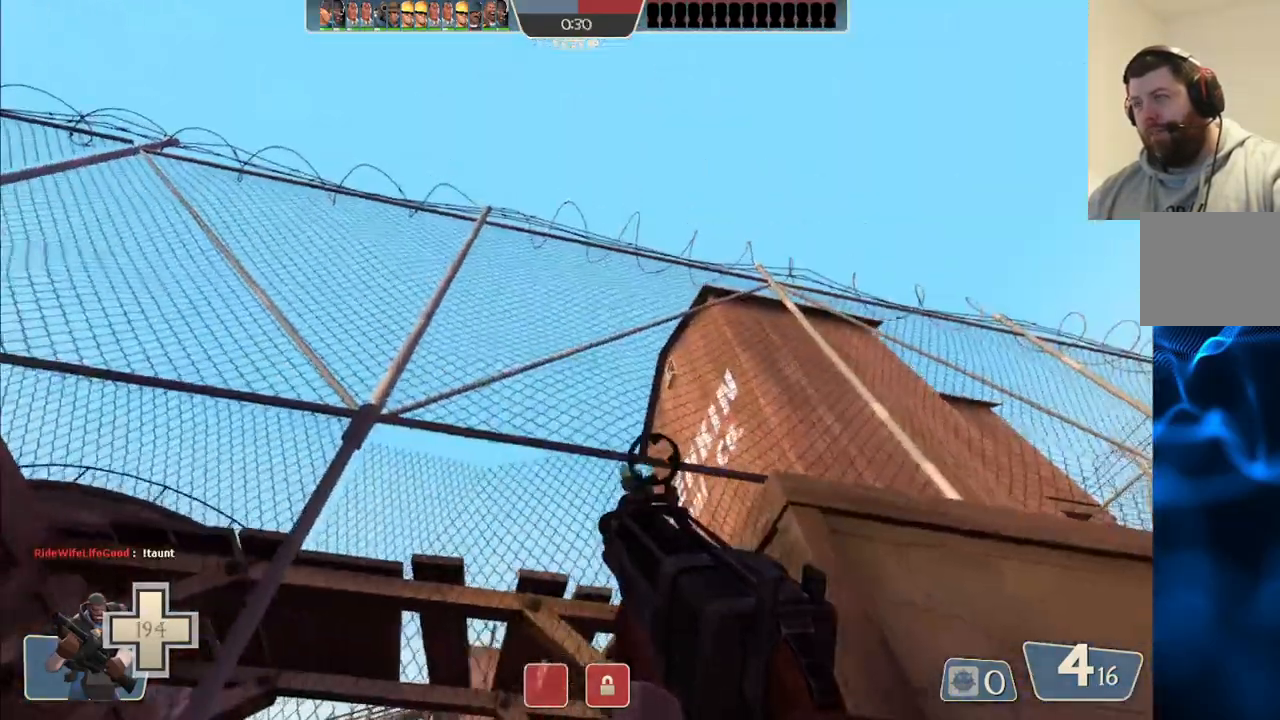
{"buttons": [], "left_stick": "down-right", "right_stick": "up-right", "events": [[167, "right_stick", "left"], [200, "left_stick", "down-right"], [317, "right_stick", "center"], [367, "right_stick", "up-right"]]}
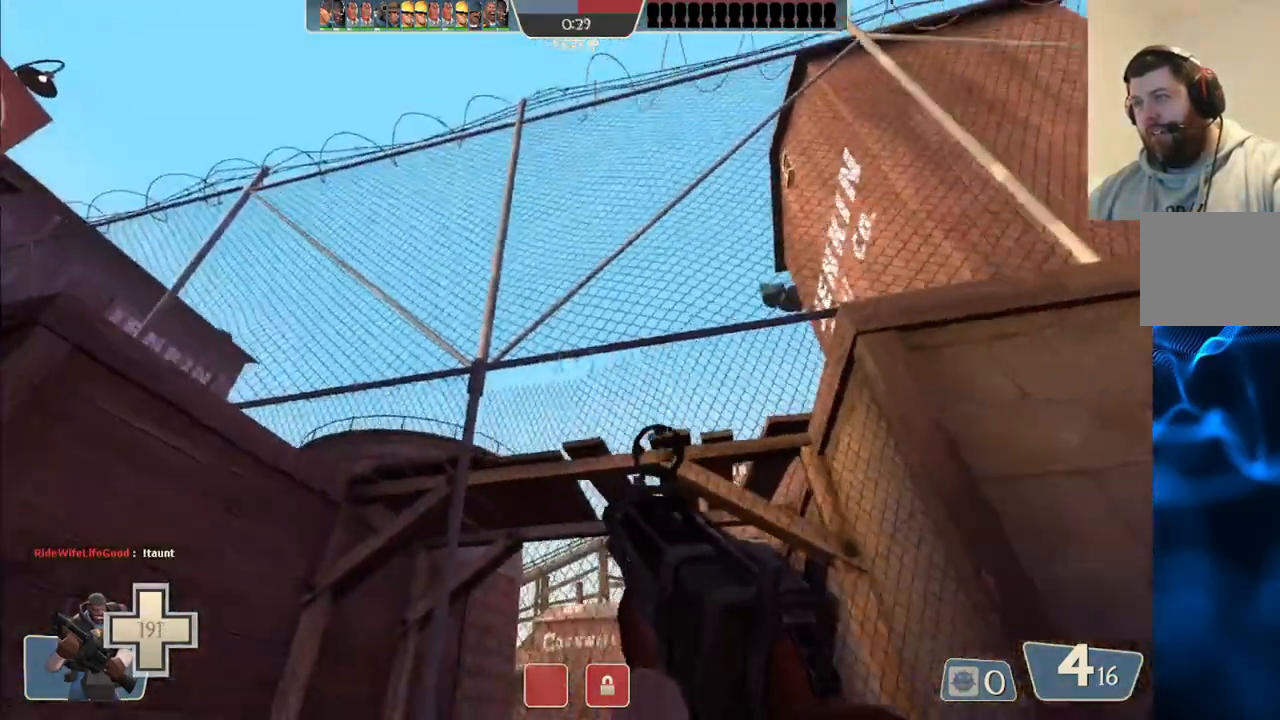
{"buttons": [], "left_stick": "up-right", "right_stick": "up", "events": [[17, "left_stick", "center"], [17, "right_stick", "center"], [200, "right_stick", "right"], [300, "left_stick", "right"], [300, "right_stick", "up-right"], [400, "left_stick", "up-right"], [433, "right_stick", "up"]]}
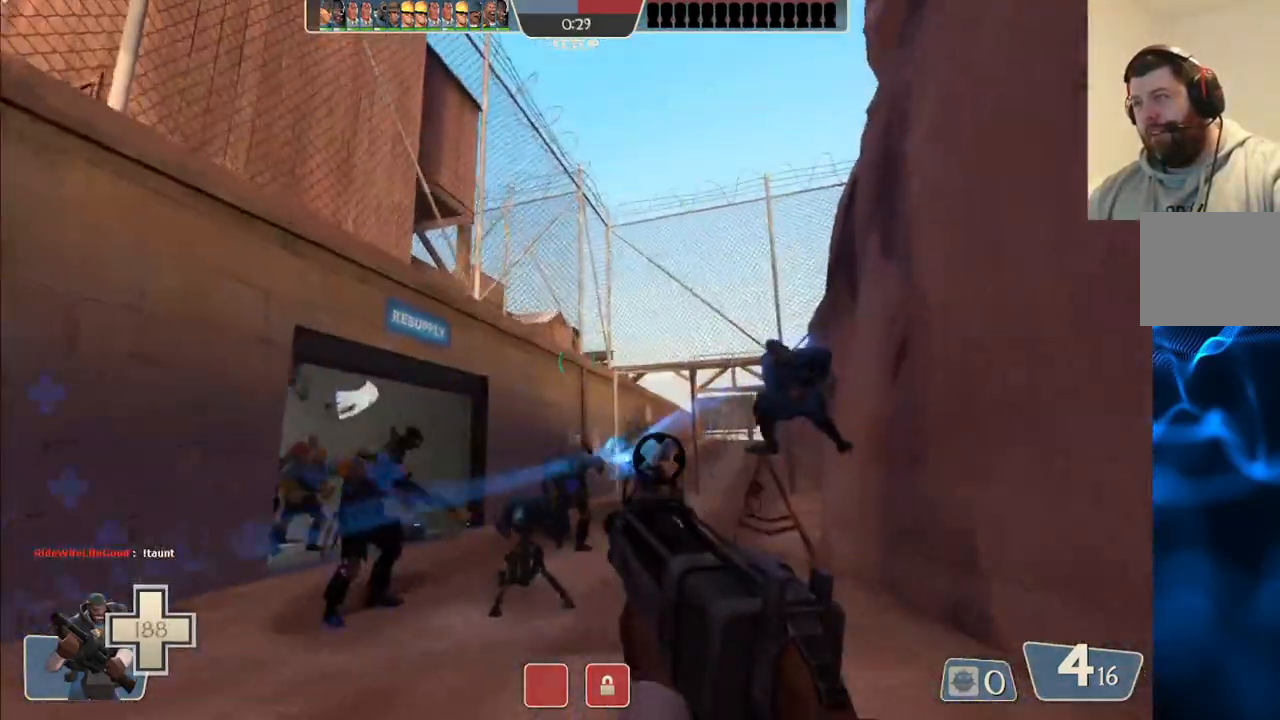
{"buttons": [], "left_stick": "up", "right_stick": "center", "events": [[233, "right_stick", "center"], [433, "left_stick", "up"]]}
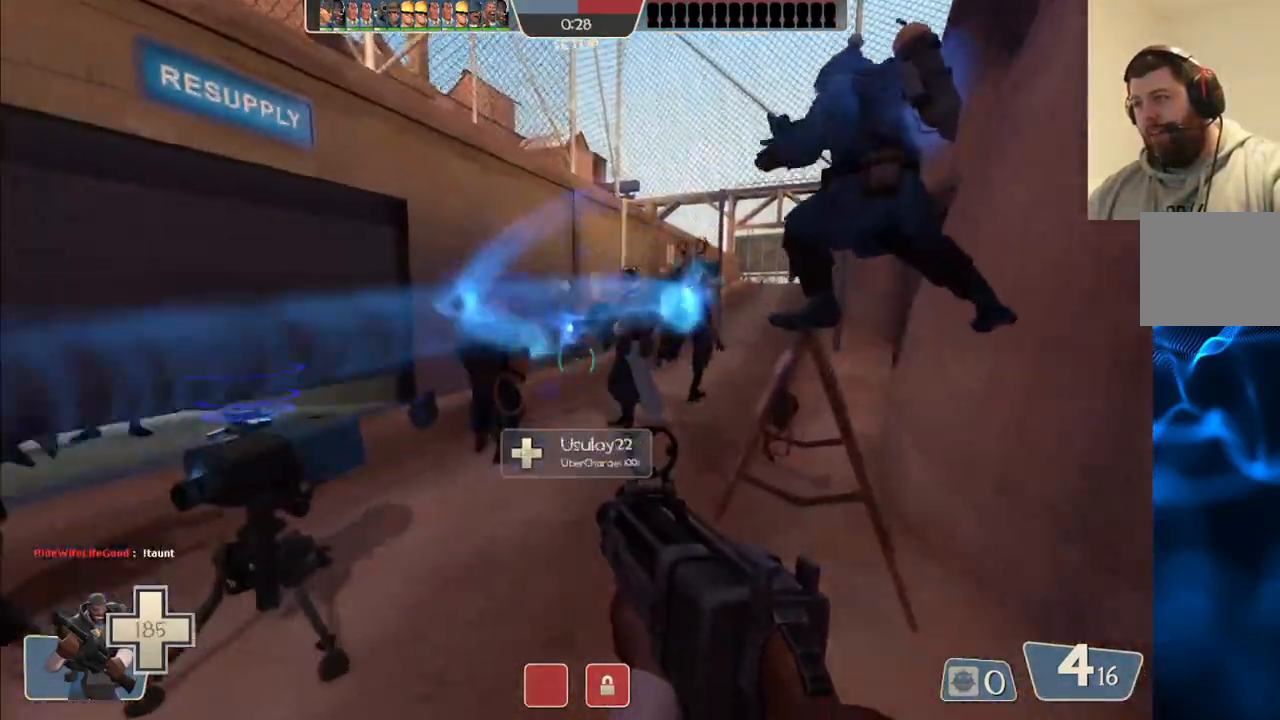
{"buttons": [], "left_stick": "up", "right_stick": "center", "events": []}
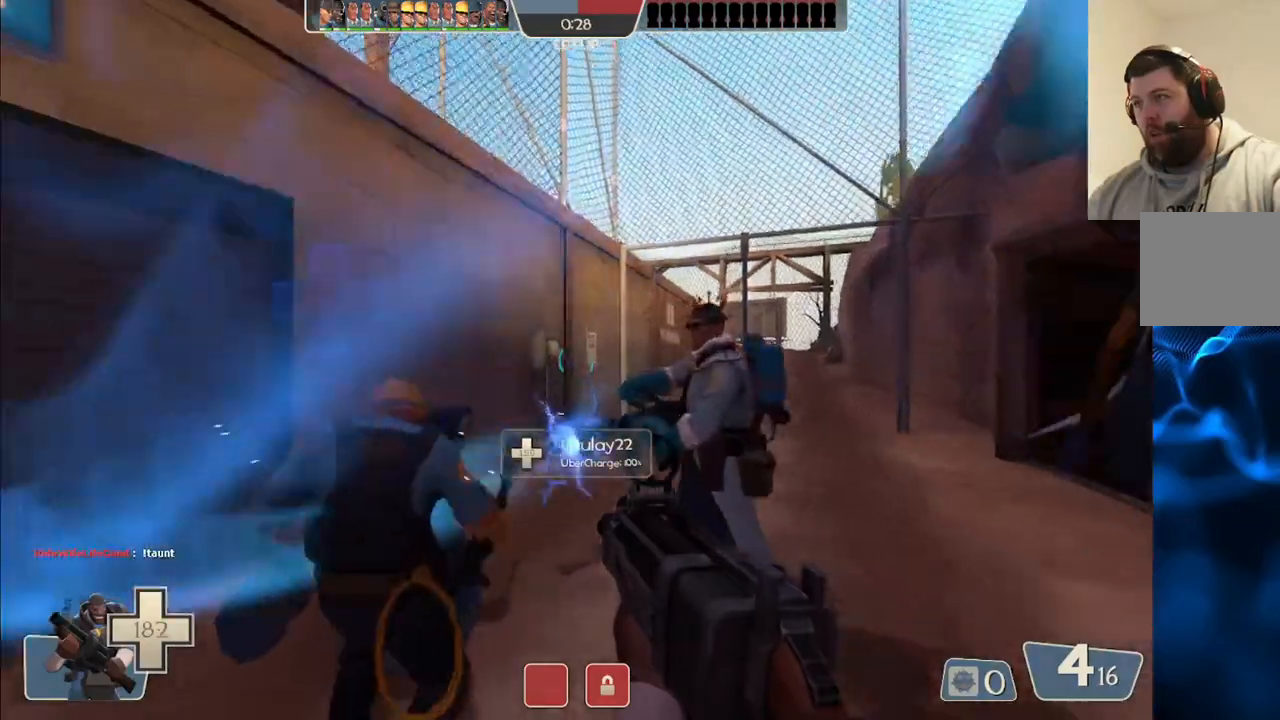
{"buttons": [], "left_stick": "up", "right_stick": "center", "events": []}
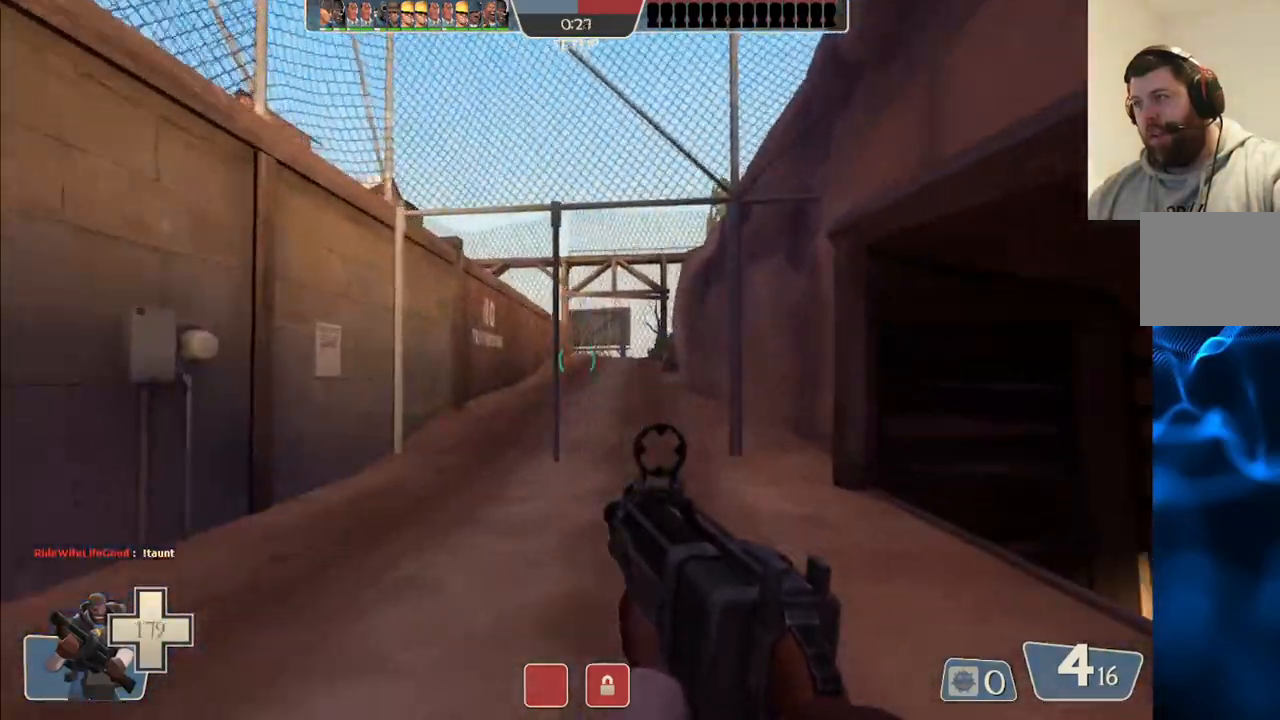
{"buttons": [], "left_stick": "up", "right_stick": "center", "events": []}